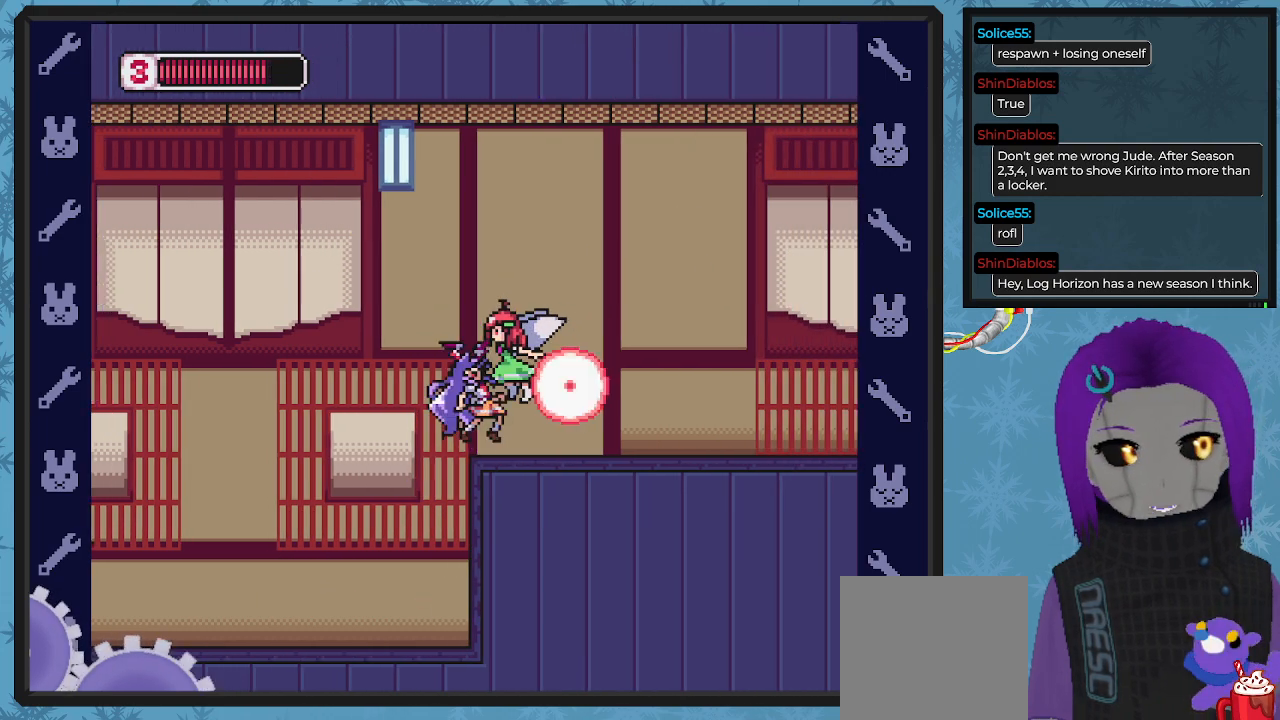
Gameplay with a controller (Xbox layout); each line is a JSON object with the inputs held at the frame after it. "events" lists button and stick changes between this image and that frame as [ms after this image, input, new state], when the widget could be followed in between. Not read: right_stick.
{"buttons": ["X", "DPAD_RIGHT"], "left_stick": "center", "events": [[67, "X", "up"], [133, "X", "down"], [233, "DPAD_RIGHT", "down"], [233, "X", "up"], [300, "X", "down"]]}
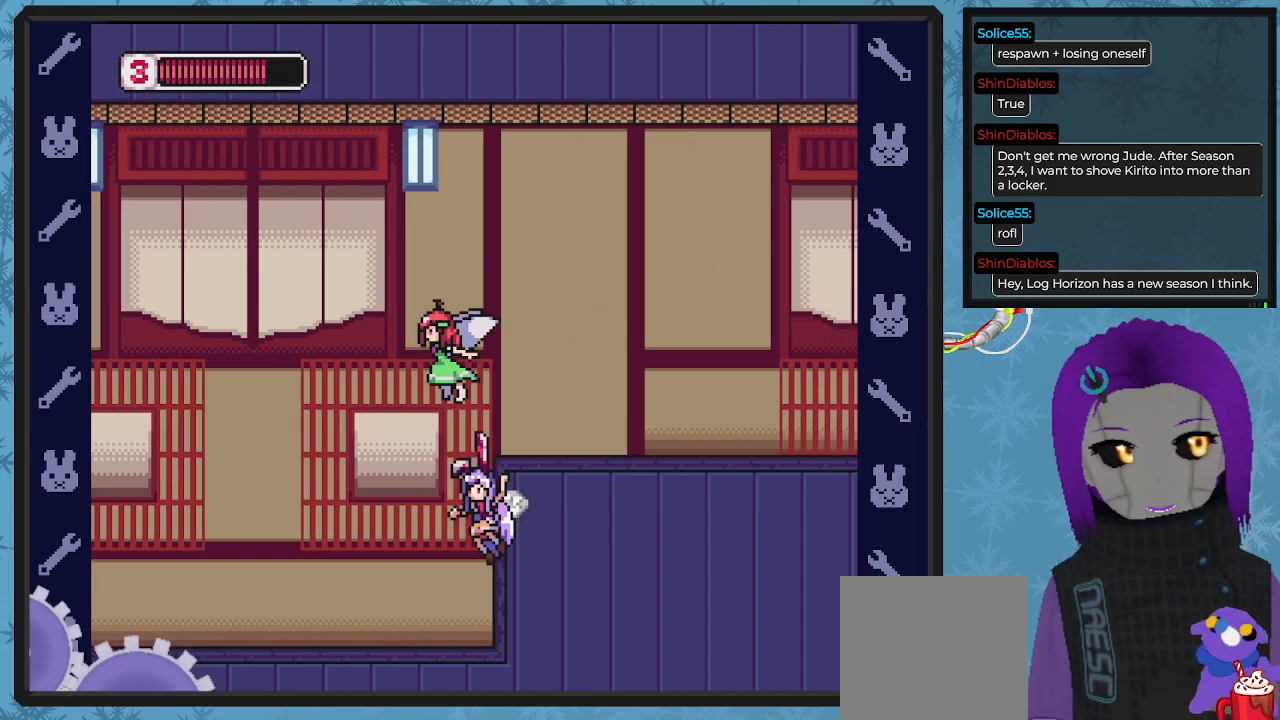
{"buttons": ["A", "X", "DPAD_RIGHT"], "left_stick": "center", "events": [[267, "A", "down"]]}
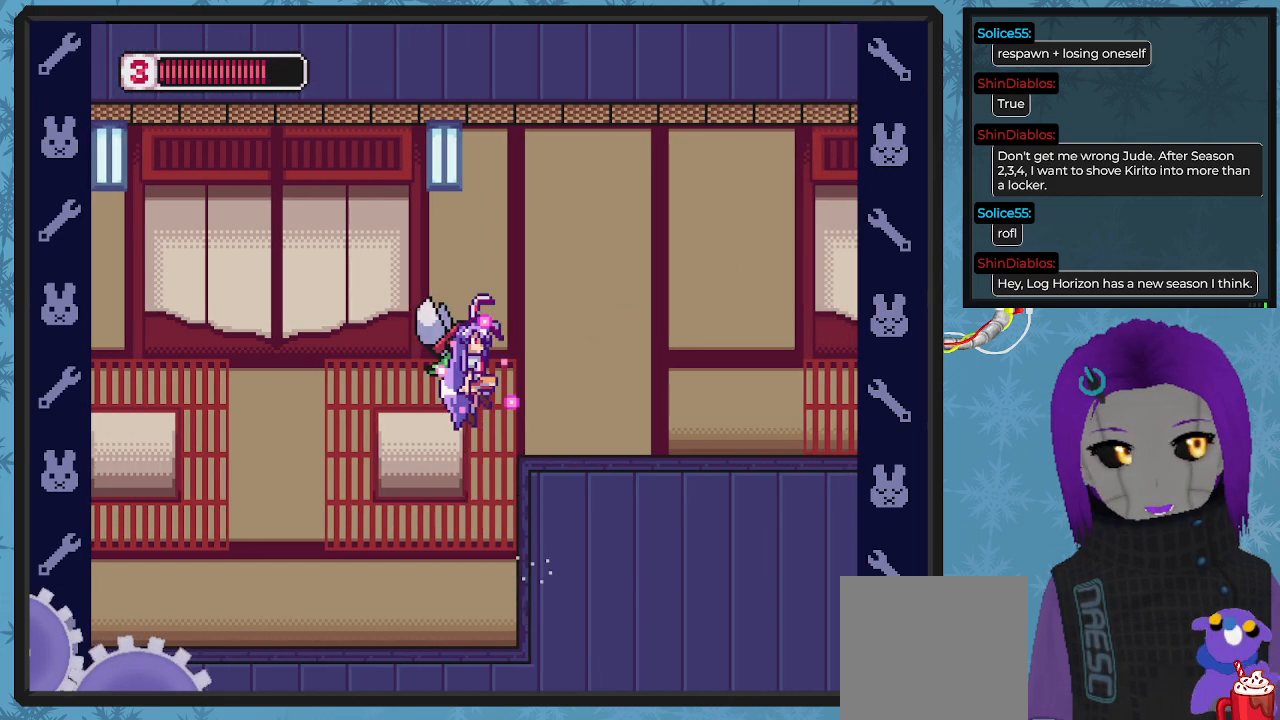
{"buttons": ["X", "DPAD_RIGHT"], "left_stick": "center", "events": [[133, "A", "up"]]}
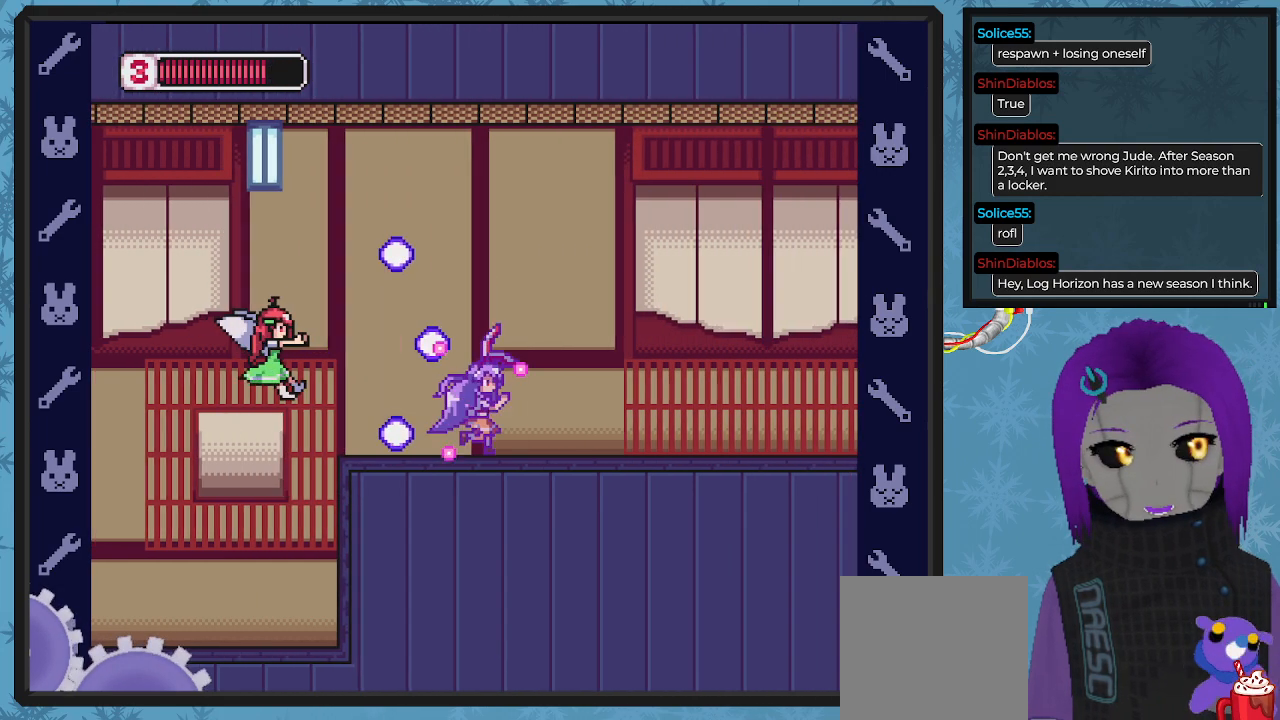
{"buttons": ["DPAD_LEFT"], "left_stick": "center", "events": [[333, "DPAD_RIGHT", "up"], [433, "DPAD_LEFT", "down"], [500, "X", "up"]]}
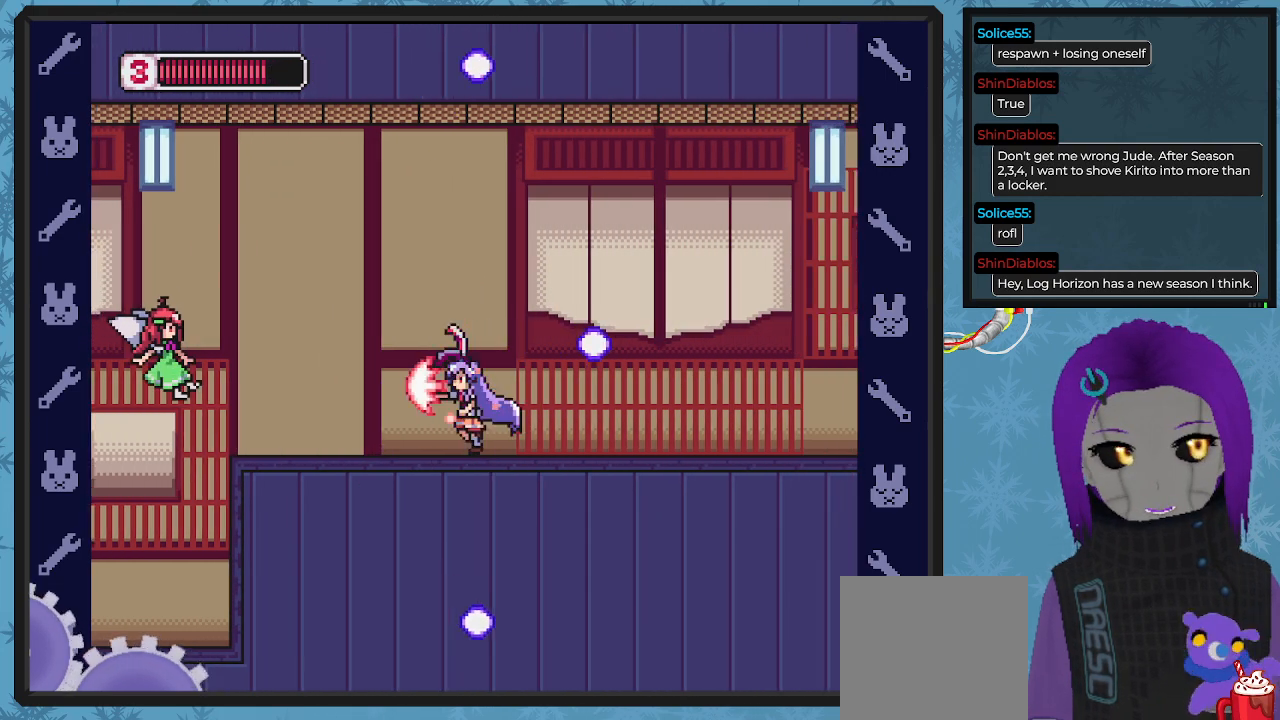
{"buttons": ["X", "DPAD_UP"], "left_stick": "center", "events": [[67, "DPAD_LEFT", "up"], [67, "X", "down"], [200, "X", "up"], [267, "X", "down"], [300, "DPAD_LEFT", "down"], [400, "X", "up"], [433, "DPAD_UP", "down"], [433, "X", "down"], [500, "DPAD_LEFT", "up"]]}
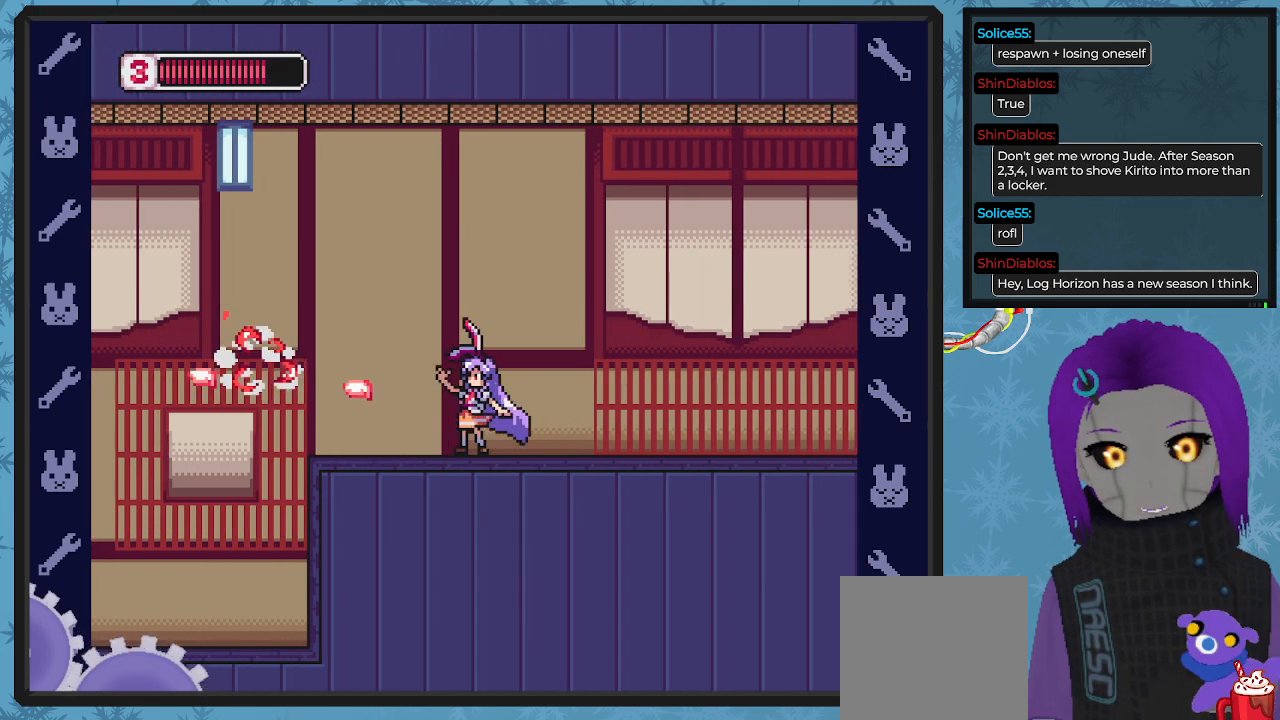
{"buttons": ["DPAD_RIGHT"], "left_stick": "center", "events": [[67, "X", "up"], [100, "DPAD_LEFT", "down"], [167, "X", "down"], [300, "X", "up"], [333, "DPAD_UP", "up"], [433, "DPAD_UP", "down"], [467, "DPAD_LEFT", "up"], [500, "DPAD_RIGHT", "down"], [500, "DPAD_UP", "up"]]}
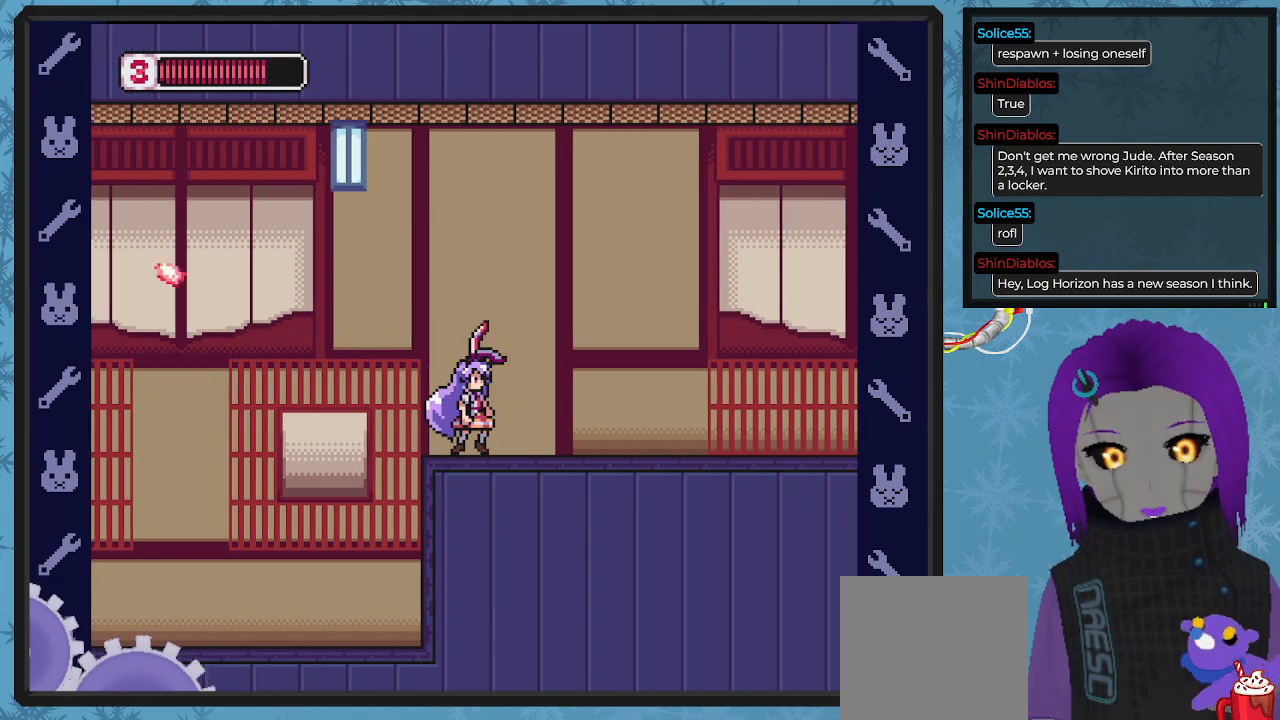
{"buttons": ["X", "DPAD_RIGHT"], "left_stick": "center", "events": [[333, "X", "down"]]}
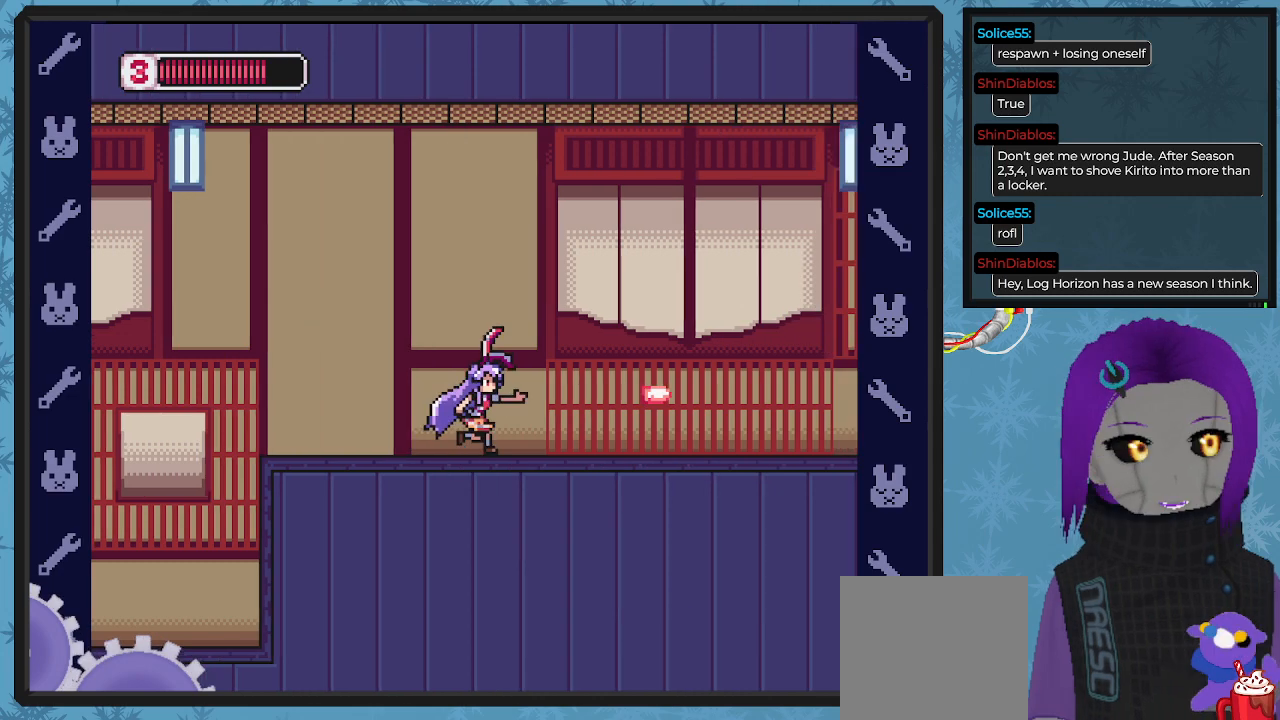
{"buttons": ["X", "DPAD_RIGHT"], "left_stick": "center", "events": []}
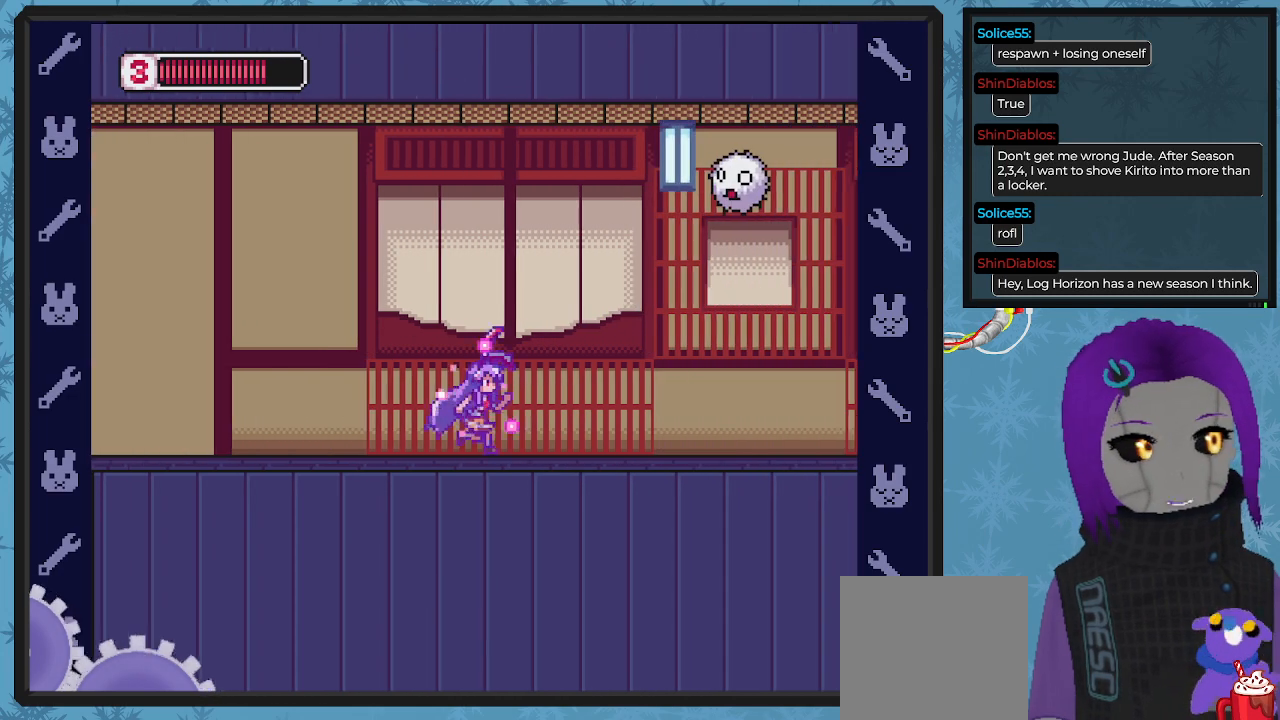
{"buttons": ["A", "X"], "left_stick": "center", "events": [[167, "DPAD_RIGHT", "up"], [333, "A", "down"]]}
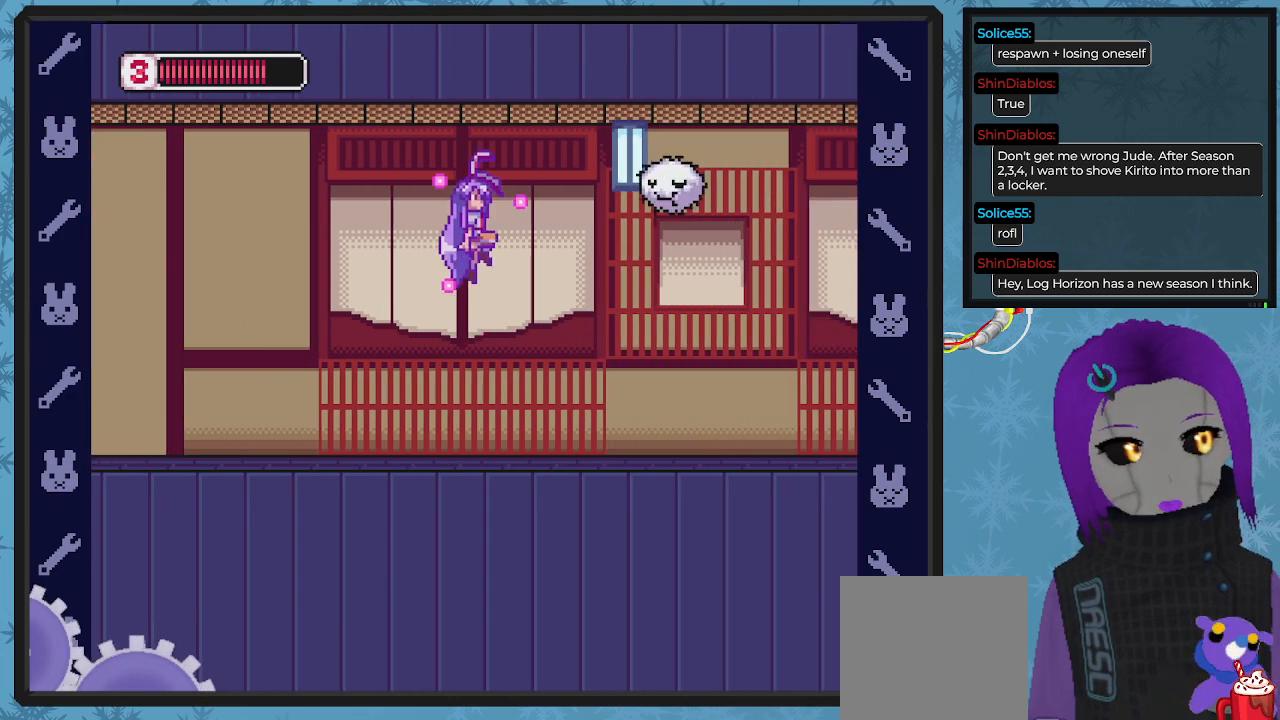
{"buttons": ["X", "DPAD_LEFT"], "left_stick": "center", "events": [[67, "A", "up"], [133, "X", "up"], [167, "X", "down"], [367, "DPAD_LEFT", "down"]]}
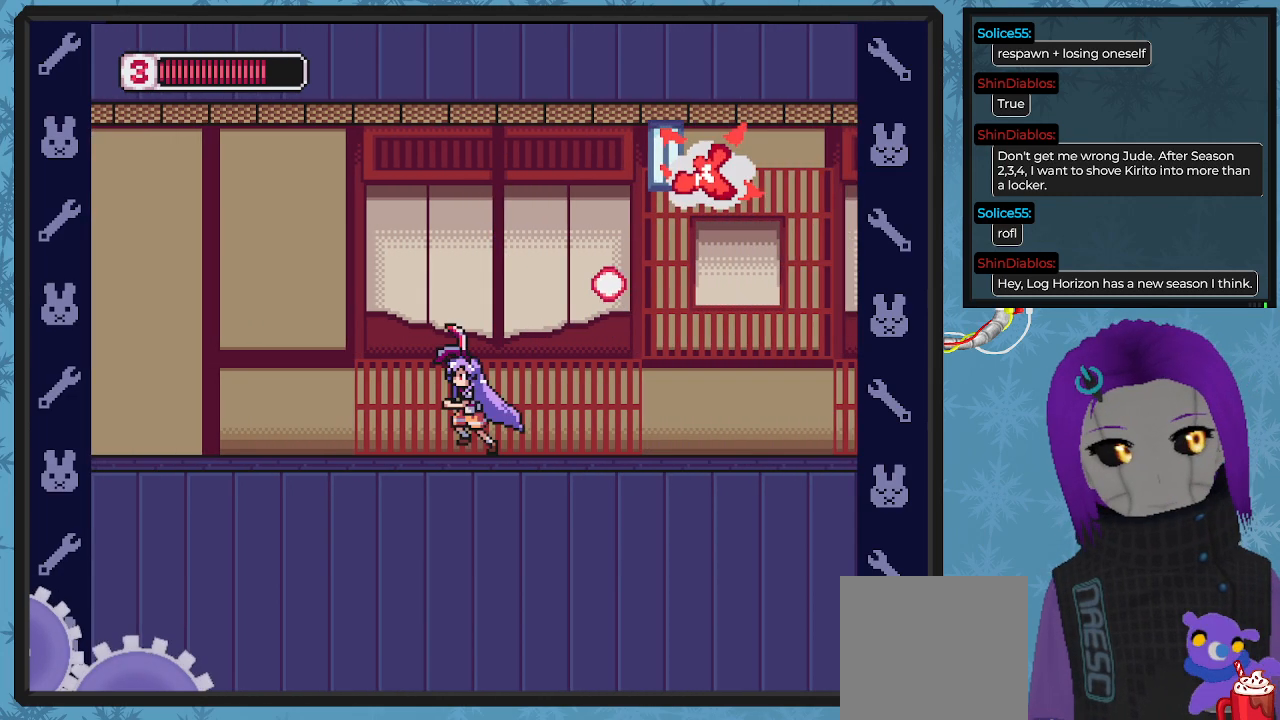
{"buttons": ["X", "DPAD_RIGHT"], "left_stick": "center", "events": [[167, "DPAD_LEFT", "up"], [167, "DPAD_UP", "down"], [200, "DPAD_UP", "up"], [233, "DPAD_RIGHT", "down"], [267, "A", "down"], [467, "A", "up"]]}
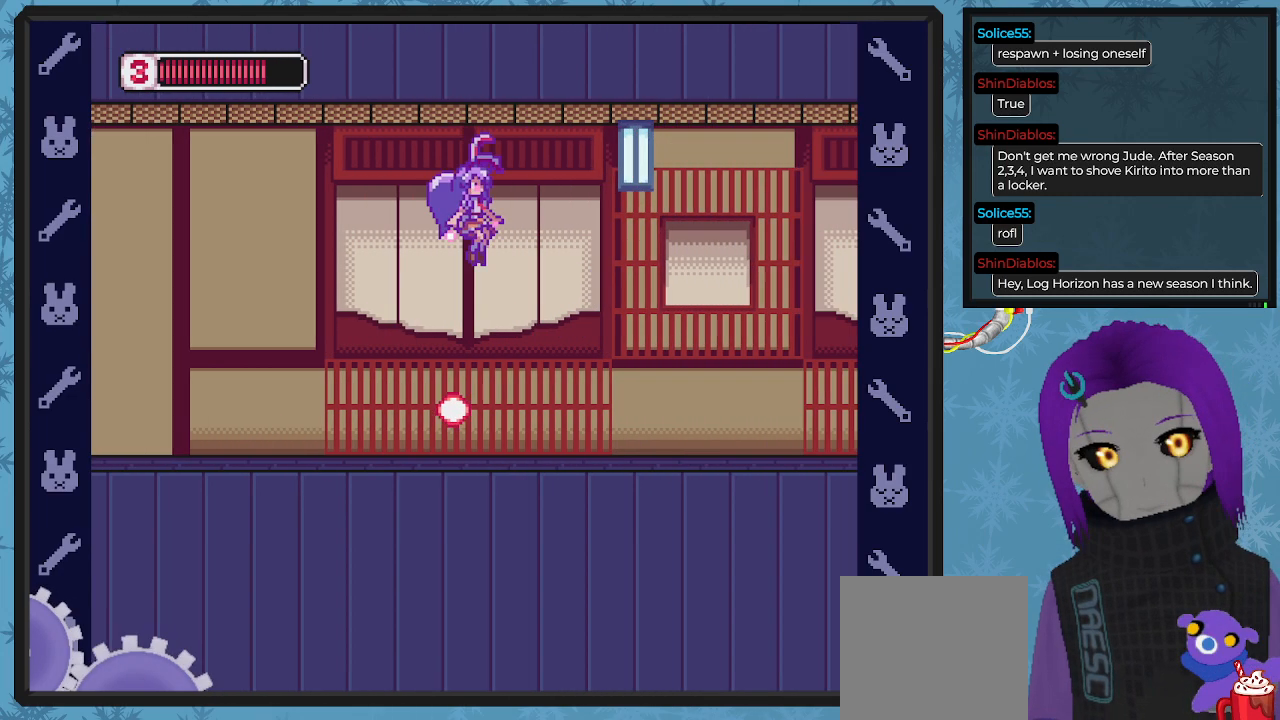
{"buttons": ["X", "DPAD_RIGHT"], "left_stick": "center", "events": []}
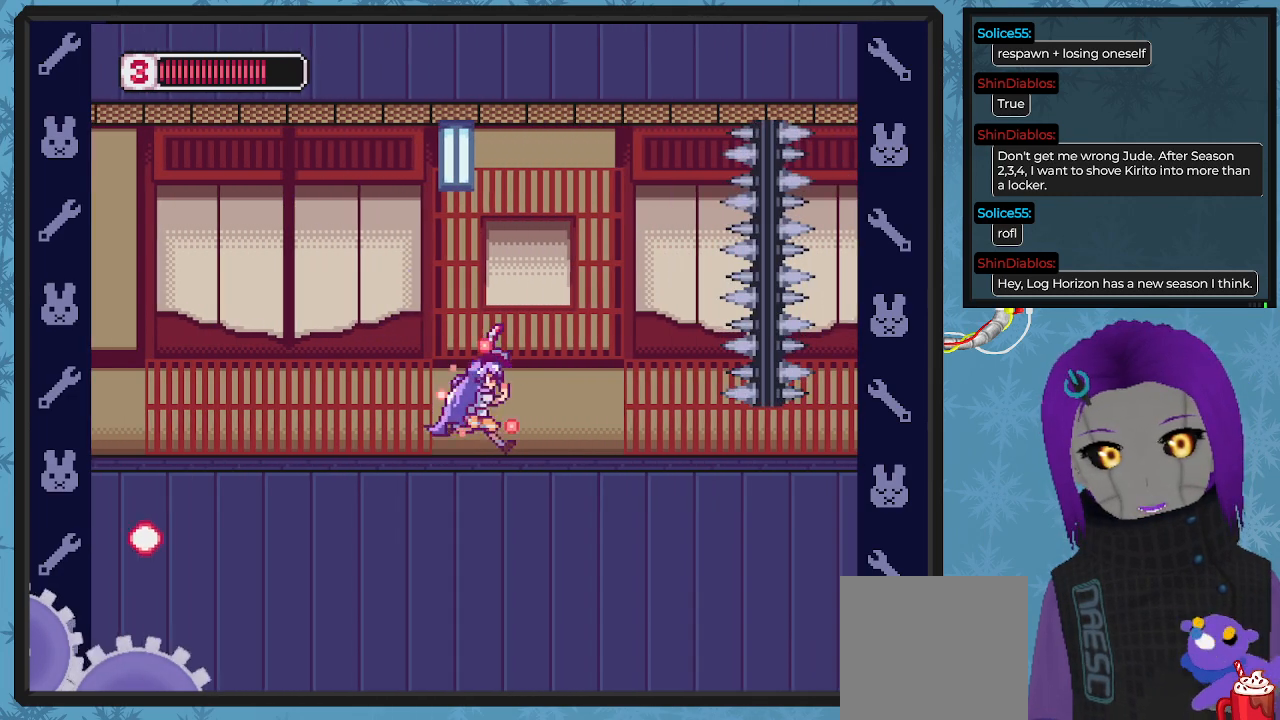
{"buttons": ["X", "DPAD_RIGHT"], "left_stick": "center", "events": [[100, "DPAD_RIGHT", "up"], [467, "DPAD_RIGHT", "down"]]}
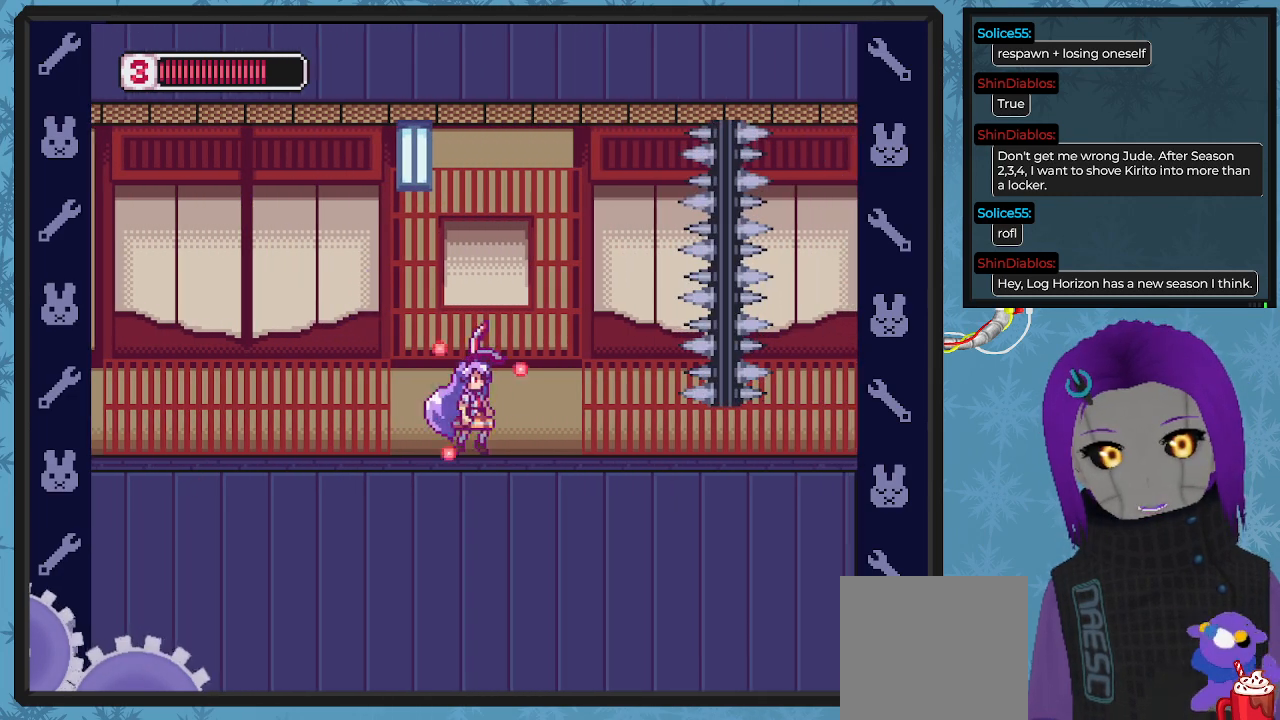
{"buttons": [], "left_stick": "center", "events": [[33, "X", "up"], [400, "DPAD_RIGHT", "up"]]}
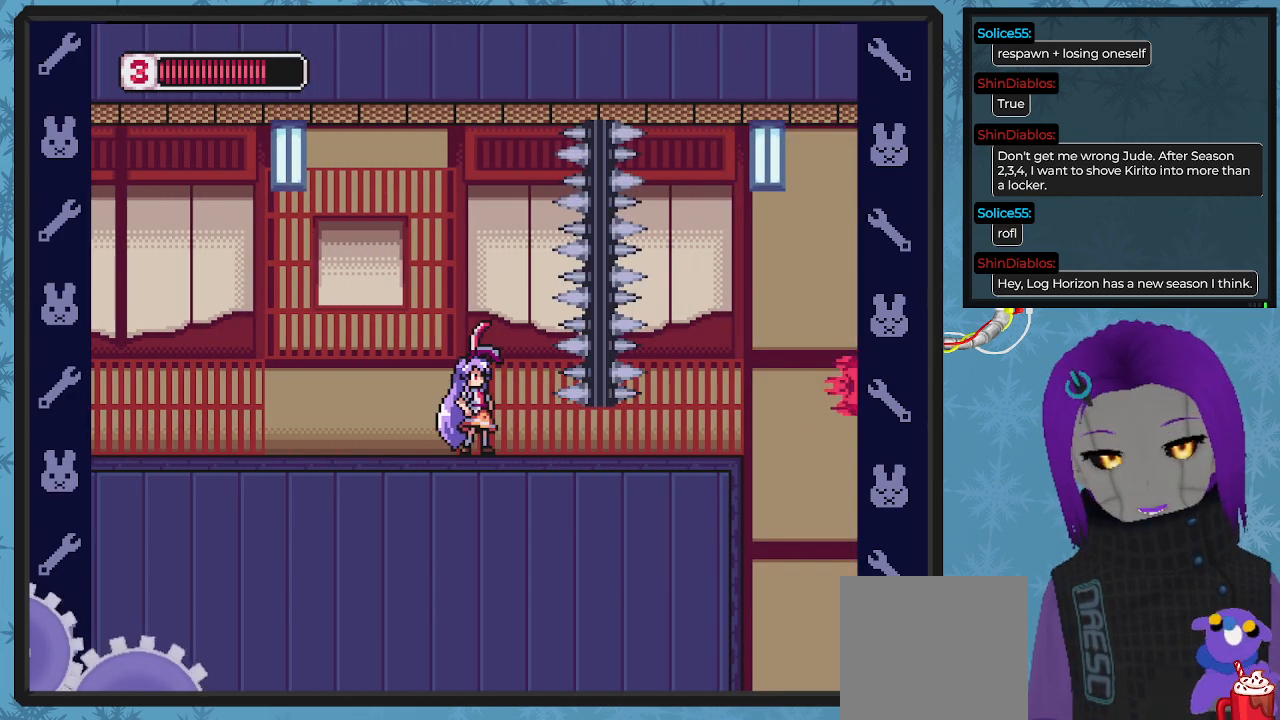
{"buttons": ["B", "DPAD_RIGHT"], "left_stick": "center", "events": [[267, "B", "down"], [267, "DPAD_RIGHT", "down"]]}
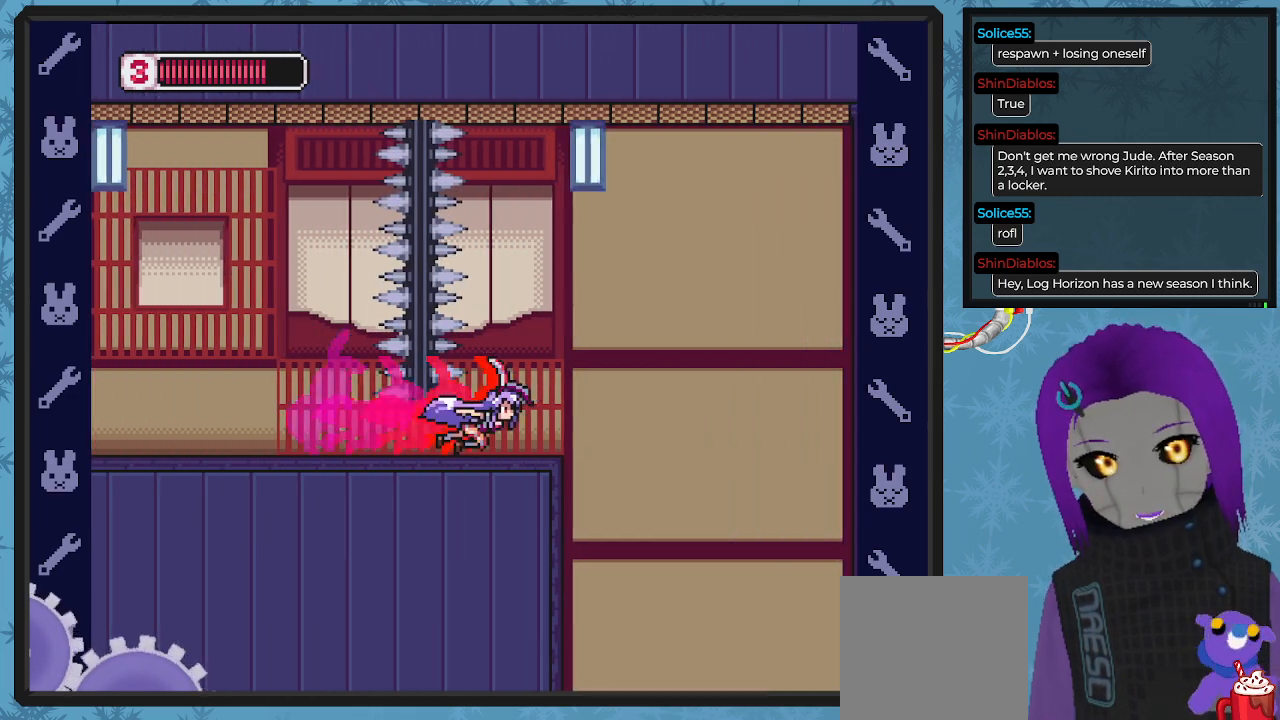
{"buttons": [], "left_stick": "center", "events": [[100, "B", "up"], [100, "DPAD_RIGHT", "up"]]}
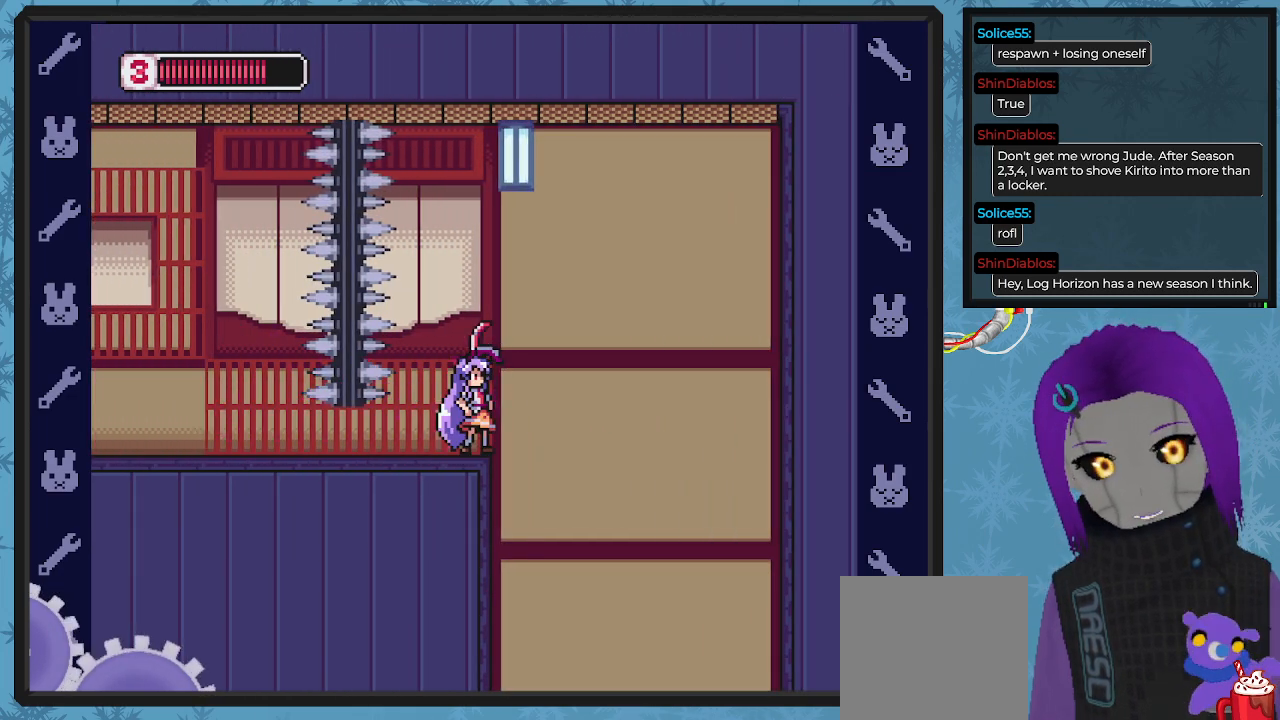
{"buttons": ["A"], "left_stick": "center", "events": [[133, "DPAD_RIGHT", "down"], [167, "A", "down"], [500, "DPAD_RIGHT", "up"]]}
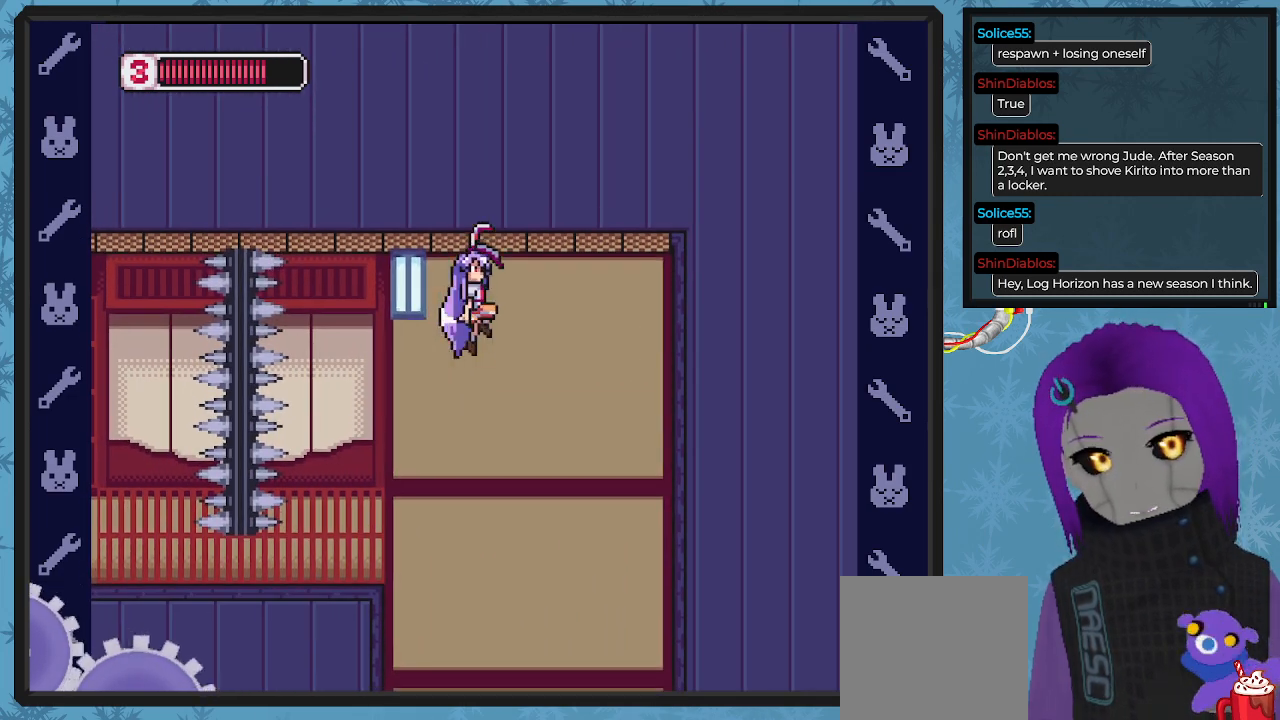
{"buttons": ["DPAD_LEFT"], "left_stick": "center", "events": [[367, "DPAD_LEFT", "down"], [500, "A", "up"]]}
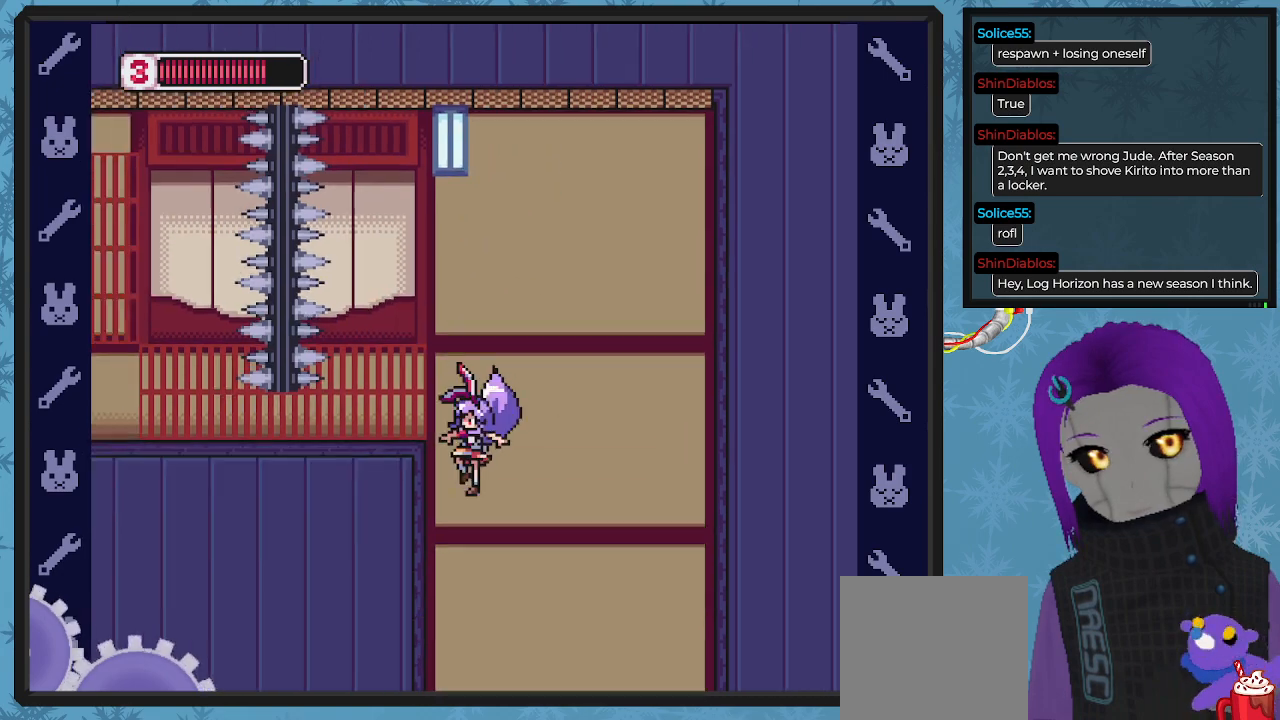
{"buttons": ["DPAD_LEFT"], "left_stick": "center", "events": []}
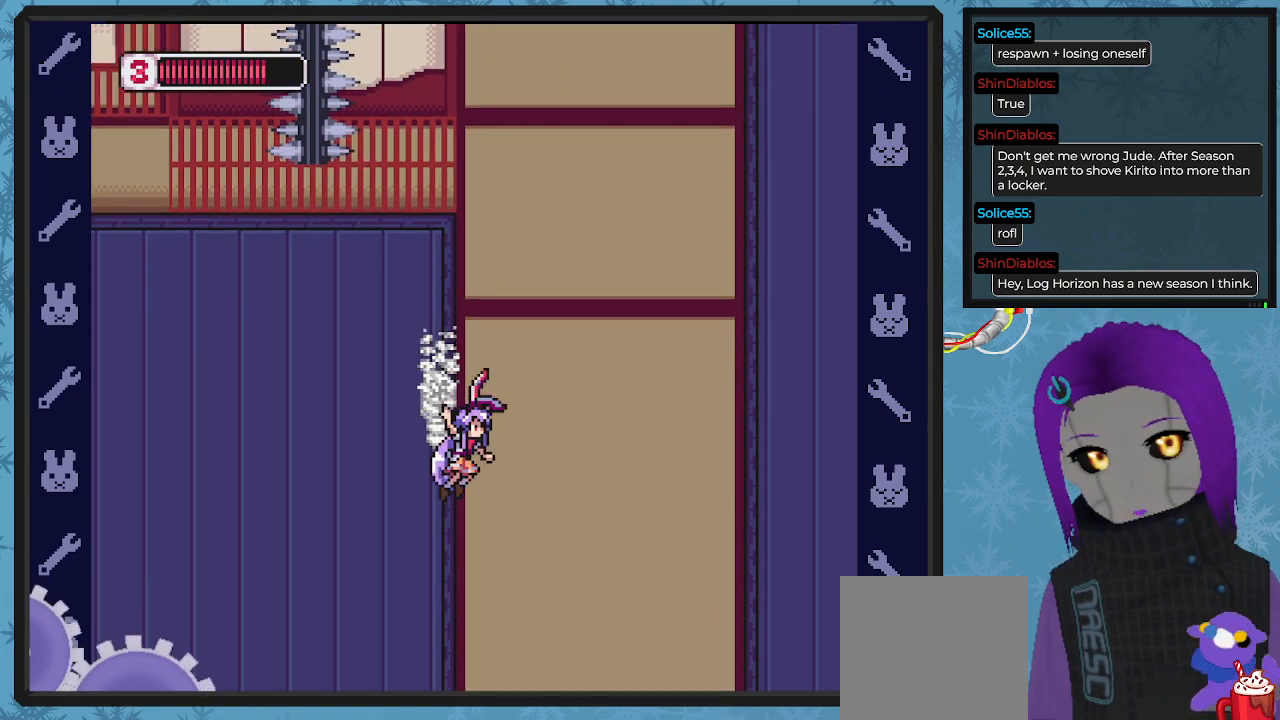
{"buttons": ["DPAD_LEFT"], "left_stick": "center", "events": [[267, "DPAD_UP", "down"], [300, "DPAD_UP", "up"]]}
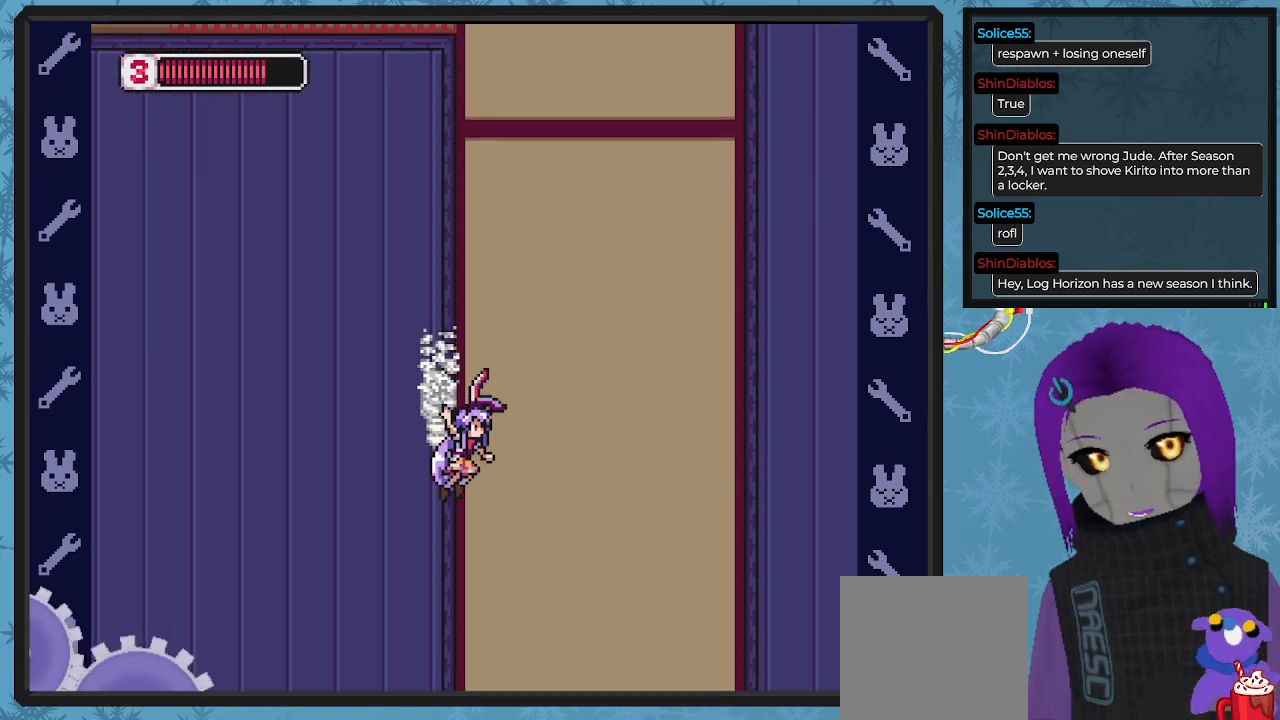
{"buttons": ["DPAD_LEFT"], "left_stick": "center", "events": []}
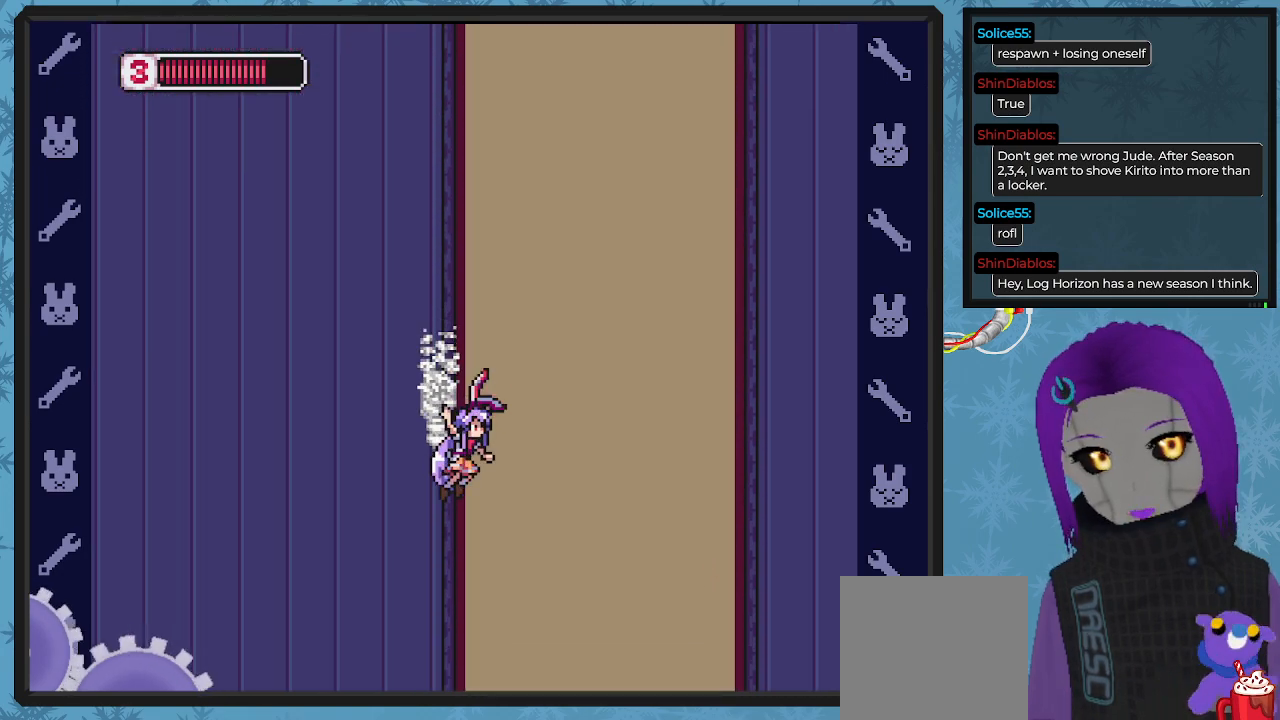
{"buttons": ["DPAD_LEFT"], "left_stick": "center", "events": []}
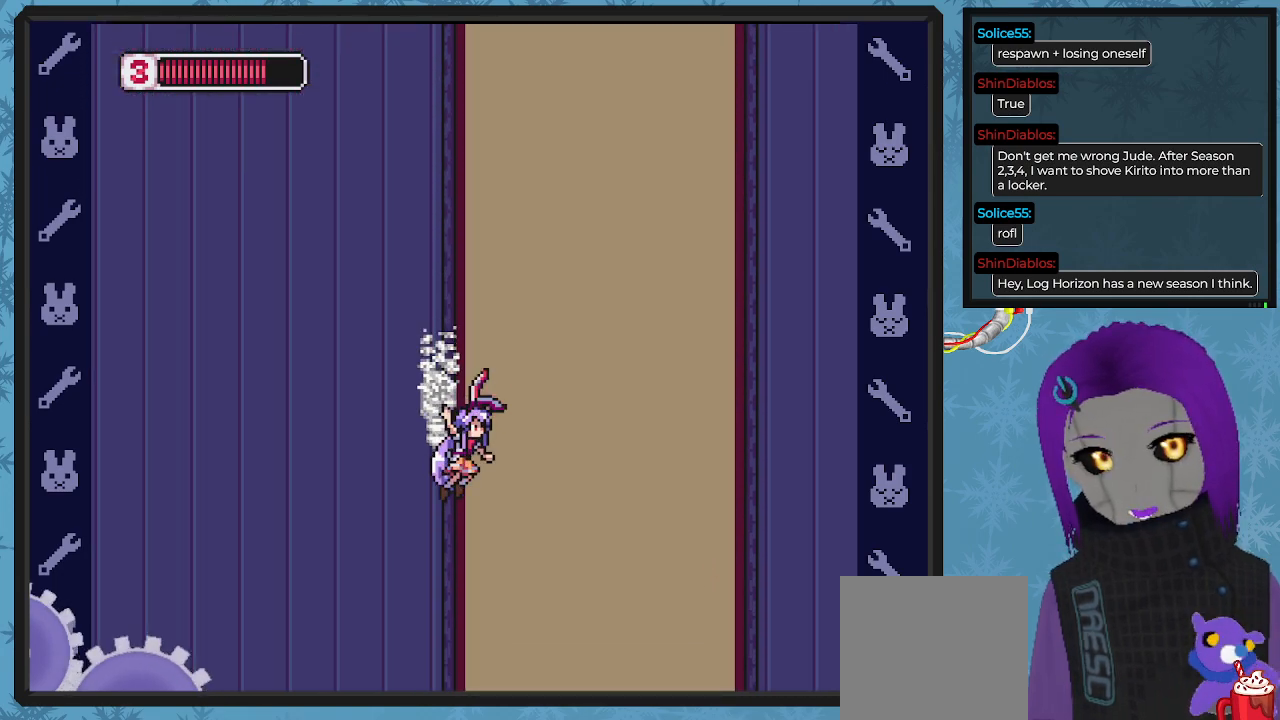
{"buttons": ["DPAD_LEFT"], "left_stick": "center", "events": [[367, "DPAD_UP", "down"], [433, "DPAD_UP", "up"]]}
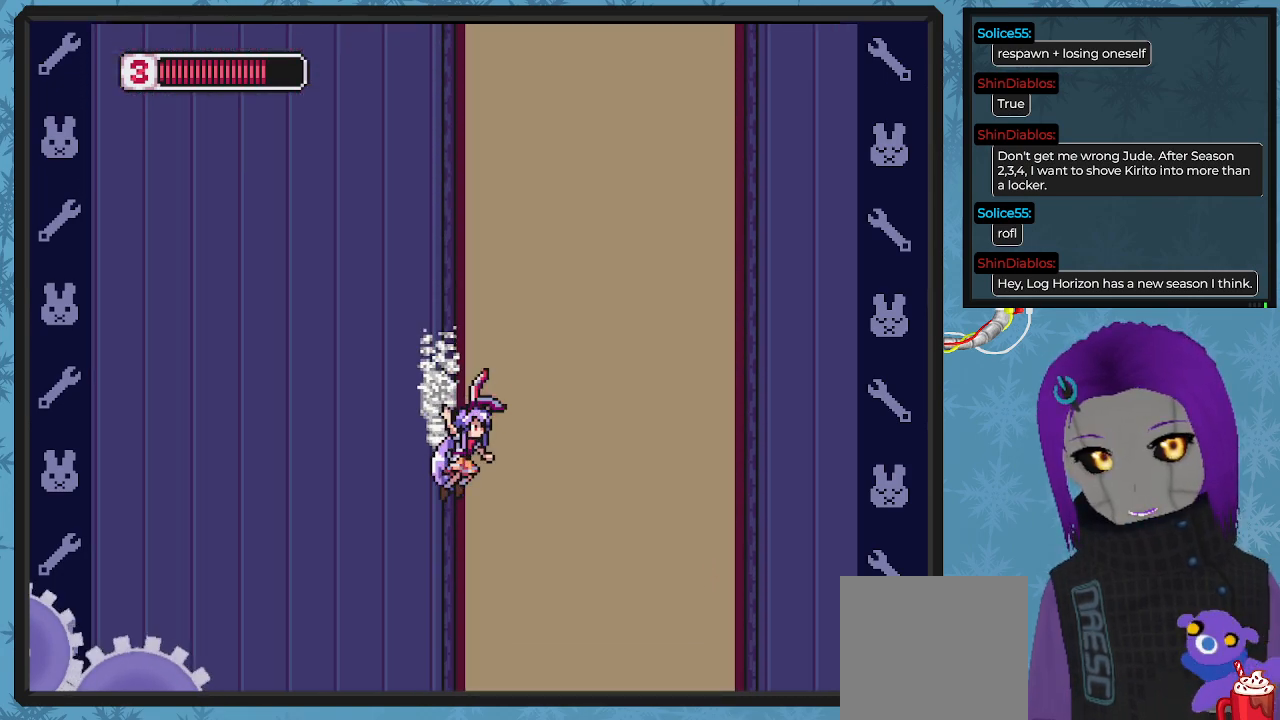
{"buttons": ["DPAD_LEFT"], "left_stick": "center", "events": []}
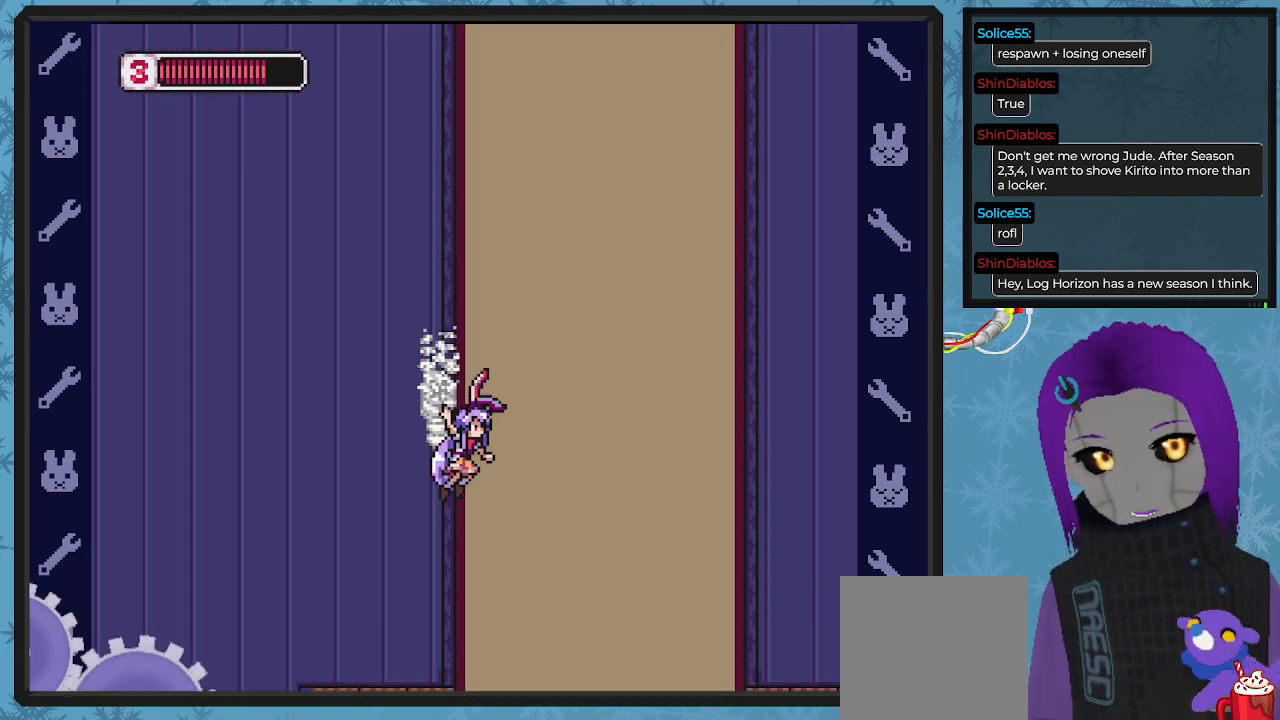
{"buttons": ["DPAD_UP", "DPAD_LEFT"], "left_stick": "center", "events": [[33, "DPAD_UP", "down"], [100, "DPAD_UP", "up"], [467, "DPAD_UP", "down"]]}
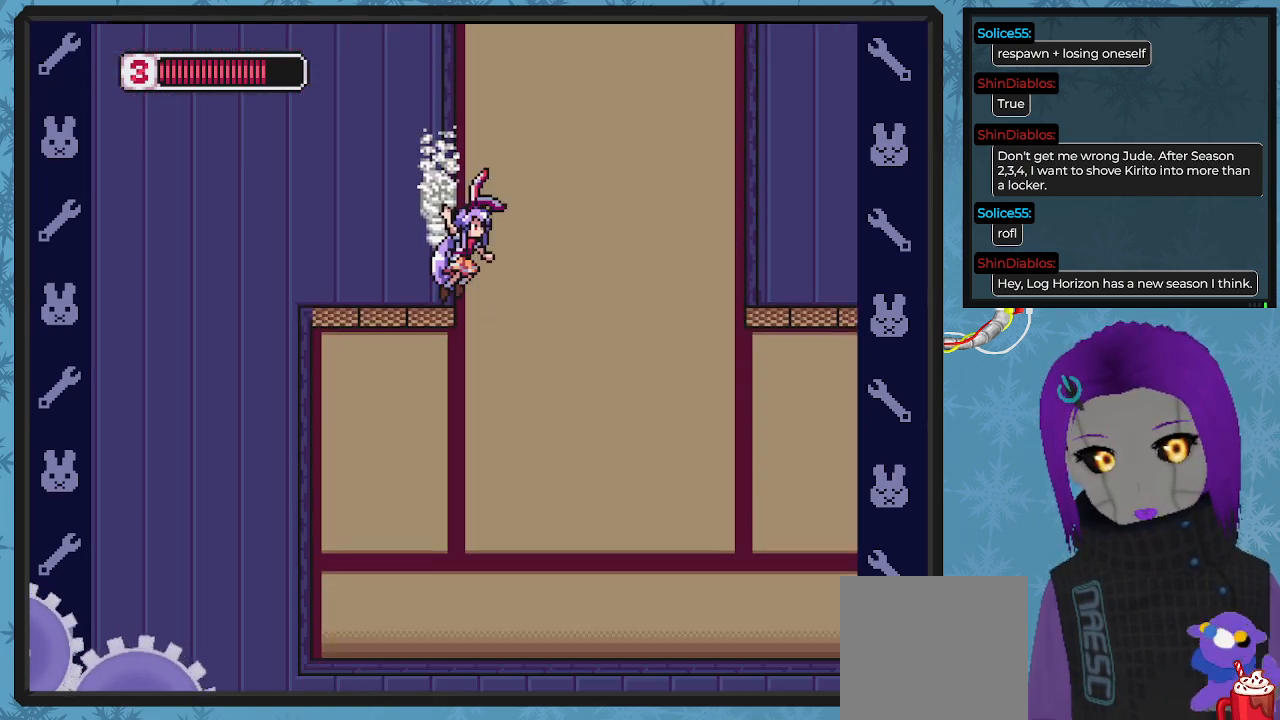
{"buttons": [], "left_stick": "center", "events": [[33, "DPAD_UP", "up"], [67, "A", "down"], [300, "DPAD_LEFT", "up"], [400, "A", "up"]]}